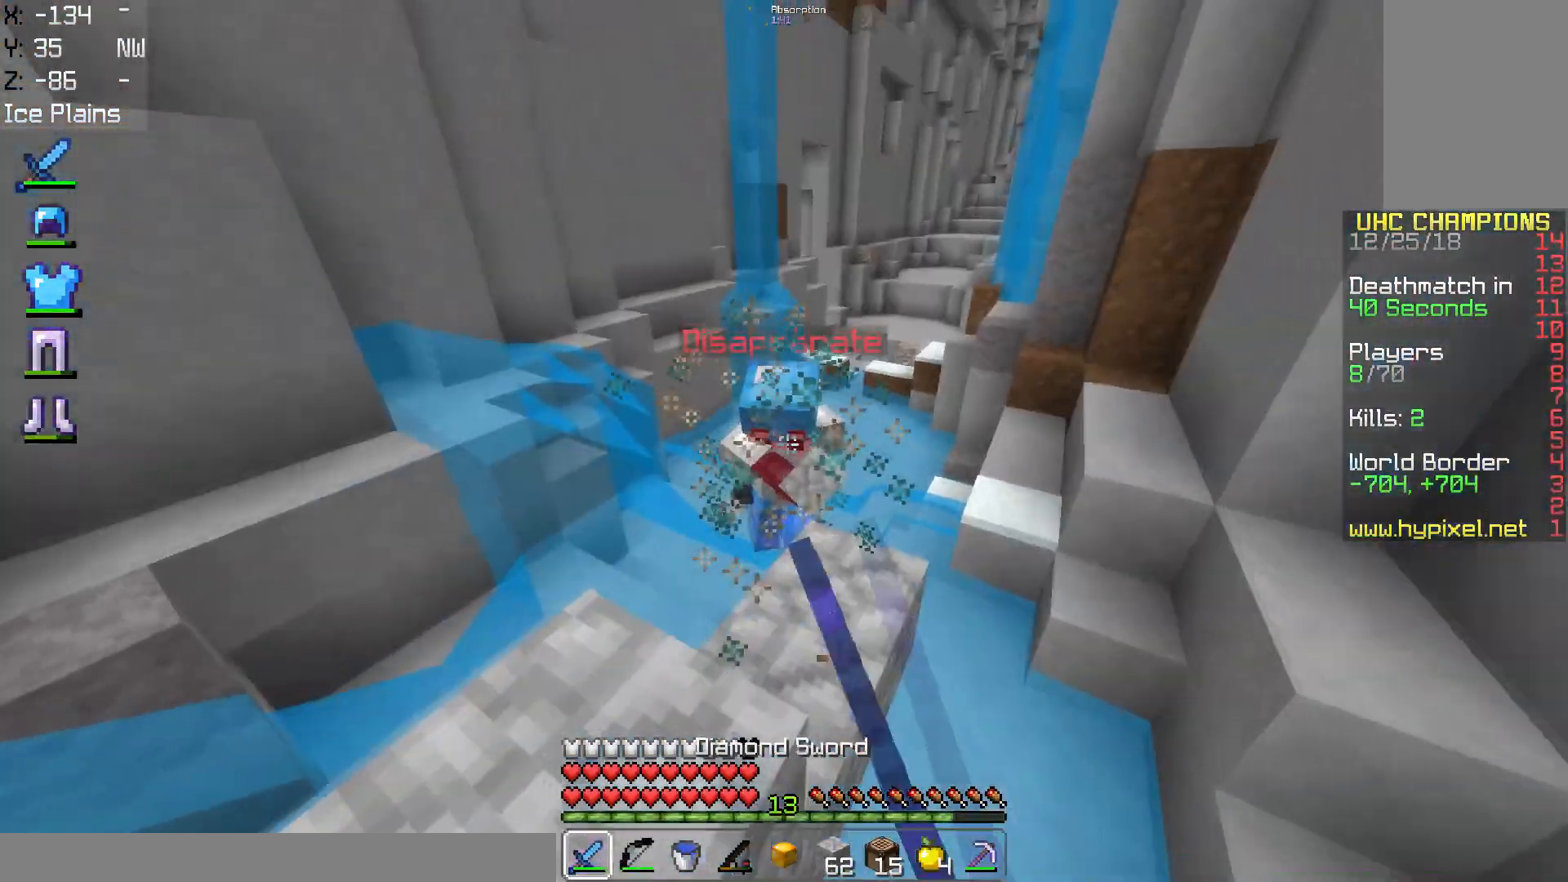
Gameplay with keyboard and mouse; each line is a JSON object with the keys and mouse buttons held at the frame after it. "events" lists presses ("down") and releases ("up") of "a", "d", "s", "space", "w", "mouse_left" and "mouse_right" between this image and that frame as [ms after this image, input, new state], when the widget could be followed in between. "mouse_left", "mouse_right" = the "left", "right" buttons of the "mouse" list. No other keys are recorded. Fast repeated clicks can show as one long hold. Mouse movement is not recorded.
{"keys": ["d", "space", "w"], "mouse": [], "events": [[34, "mouse_left", "up"], [200, "mouse_left", "down"], [334, "mouse_left", "up"], [401, "space", "down"], [451, "d", "down"]]}
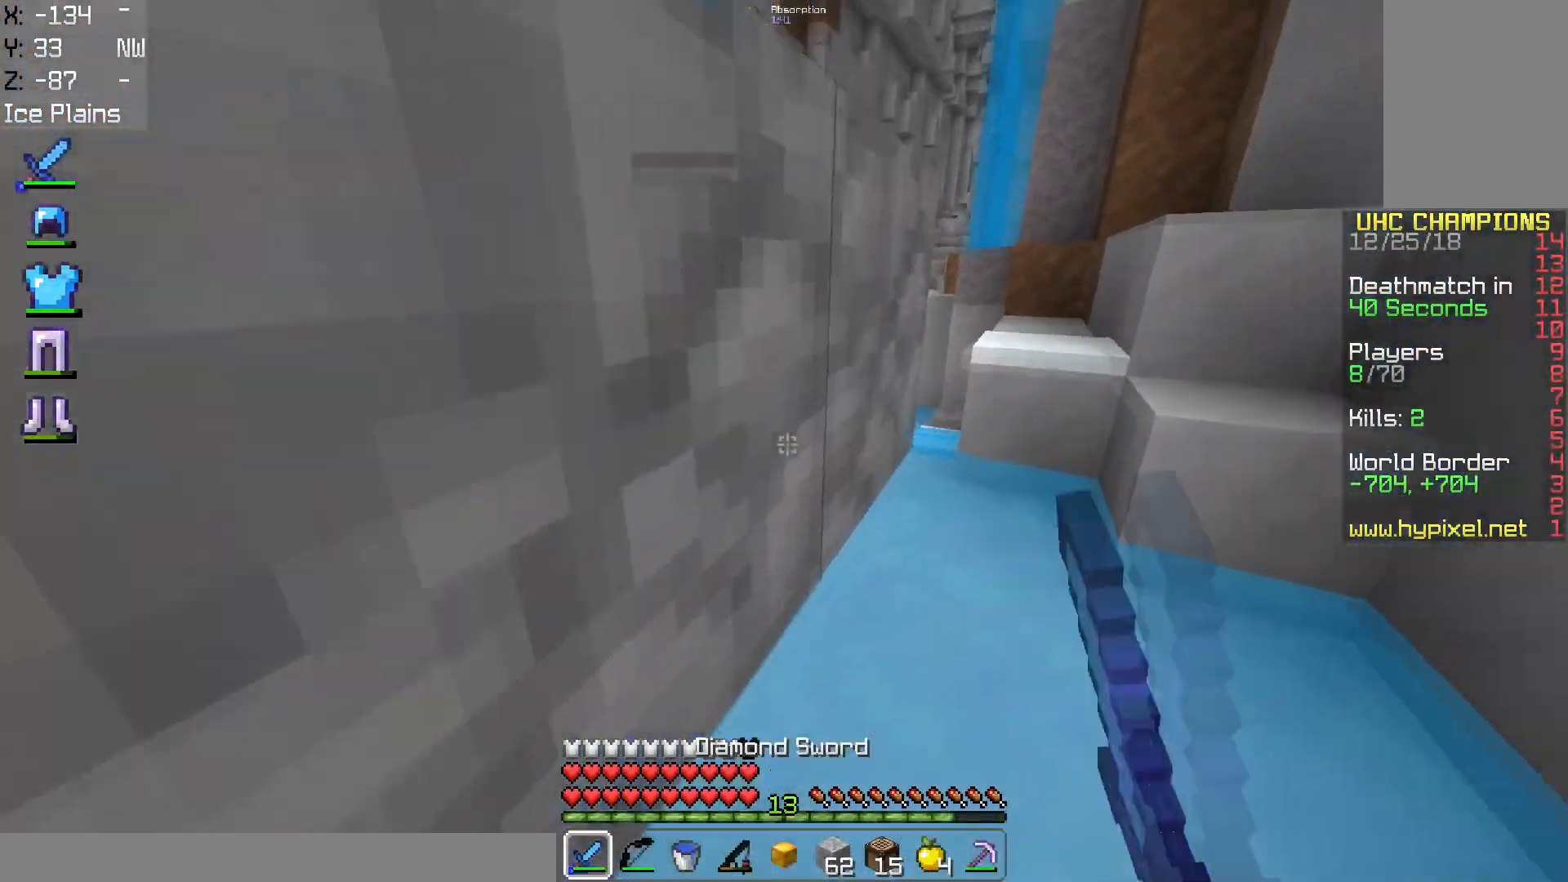
{"keys": ["space", "w"], "mouse": [], "events": [[167, "d", "up"], [250, "mouse_right", "down"], [400, "mouse_right", "up"]]}
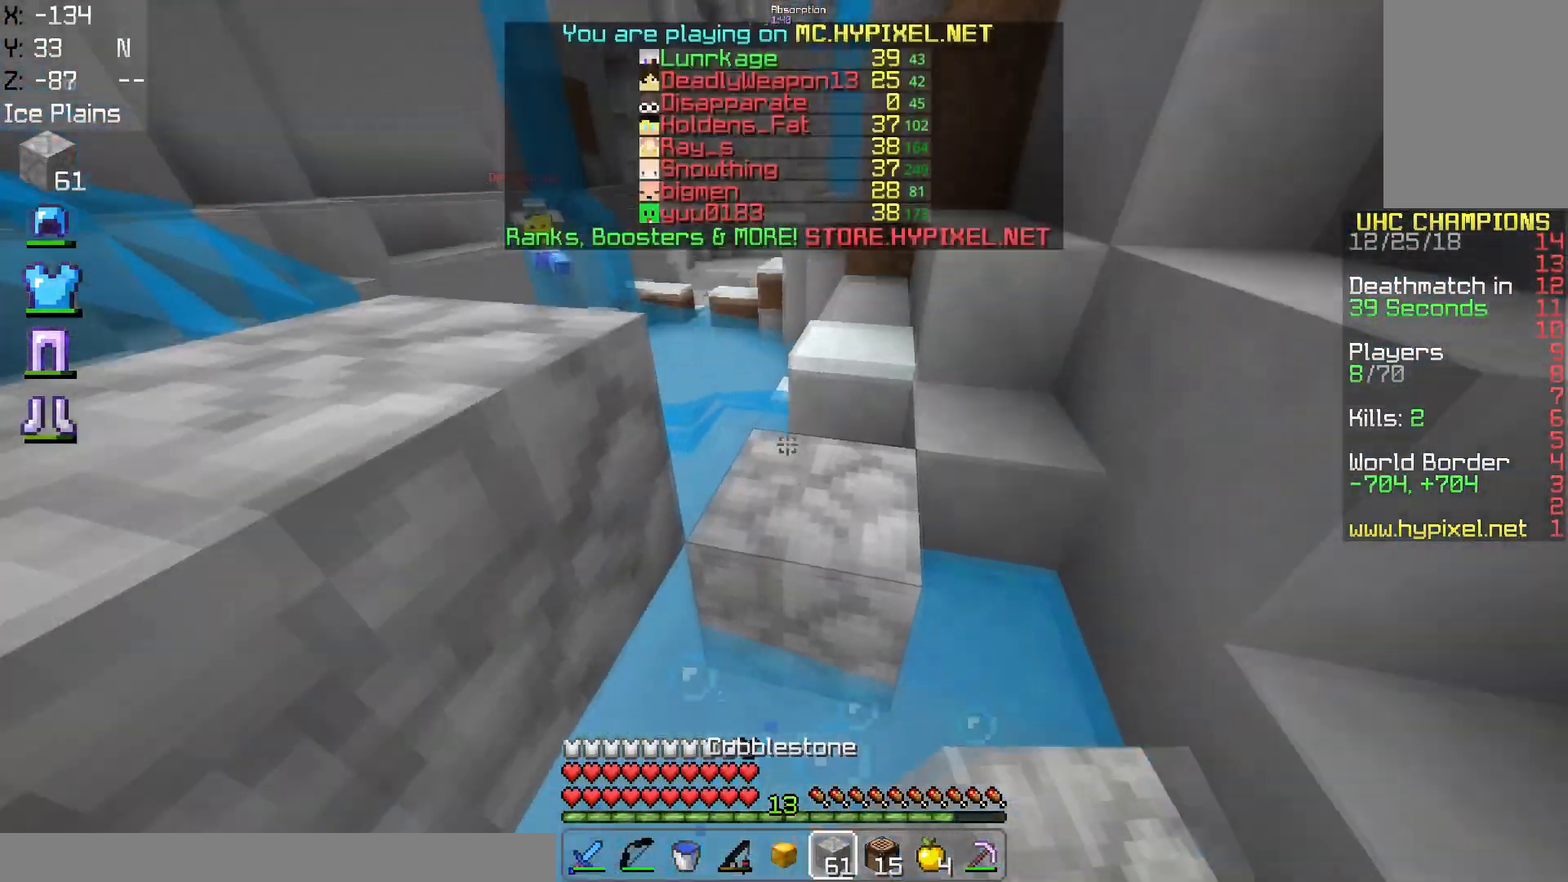
{"keys": ["space", "w"], "mouse": [], "events": []}
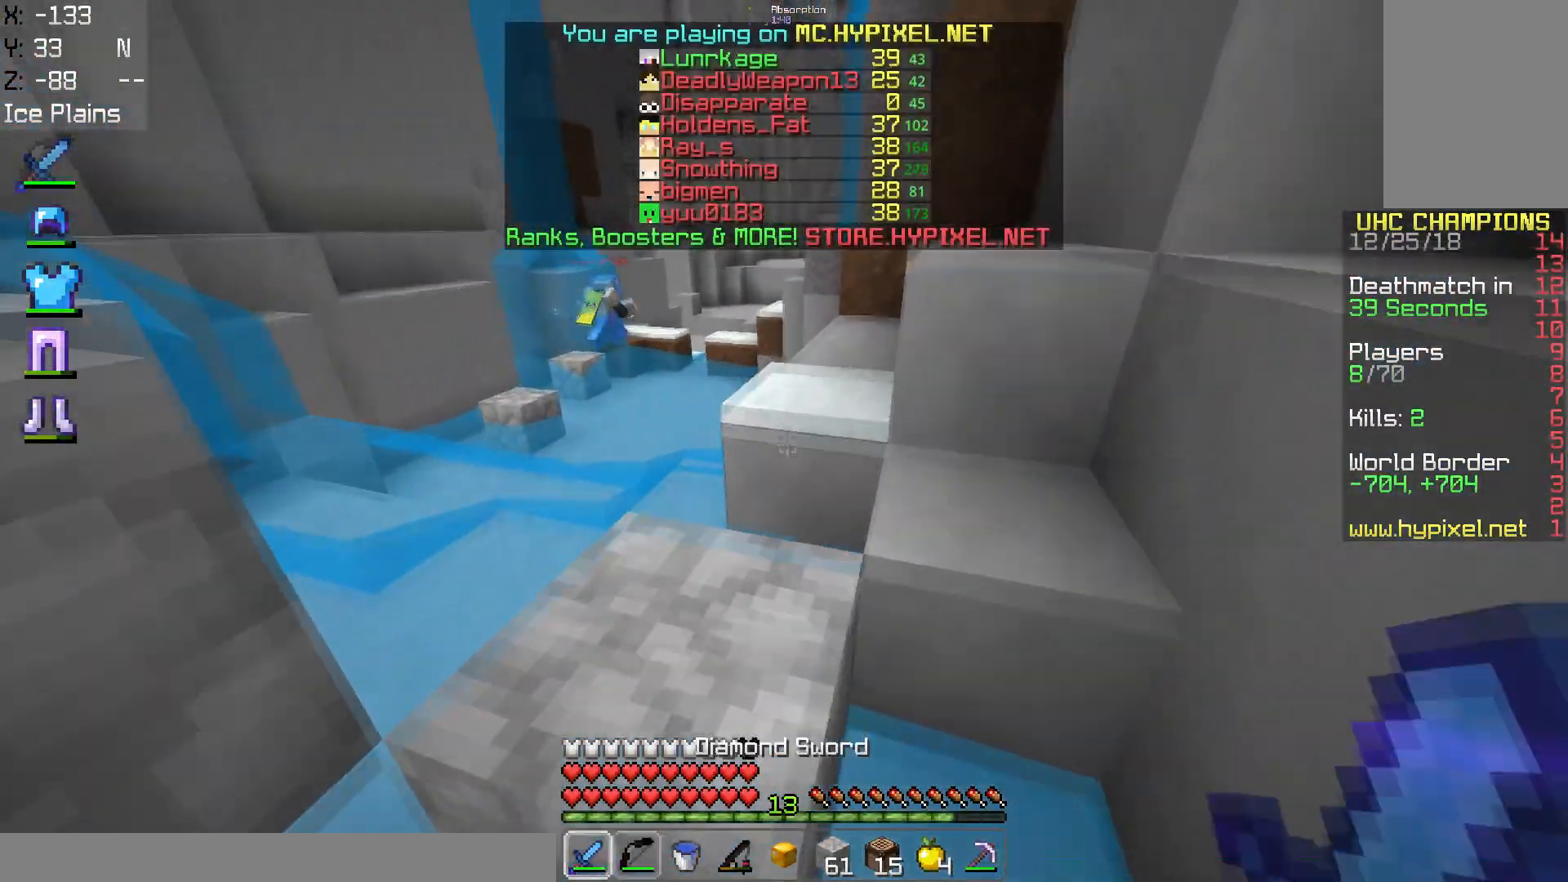
{"keys": ["a", "w"], "mouse": ["right"], "events": [[250, "mouse_right", "down"], [300, "a", "down"], [400, "space", "up"]]}
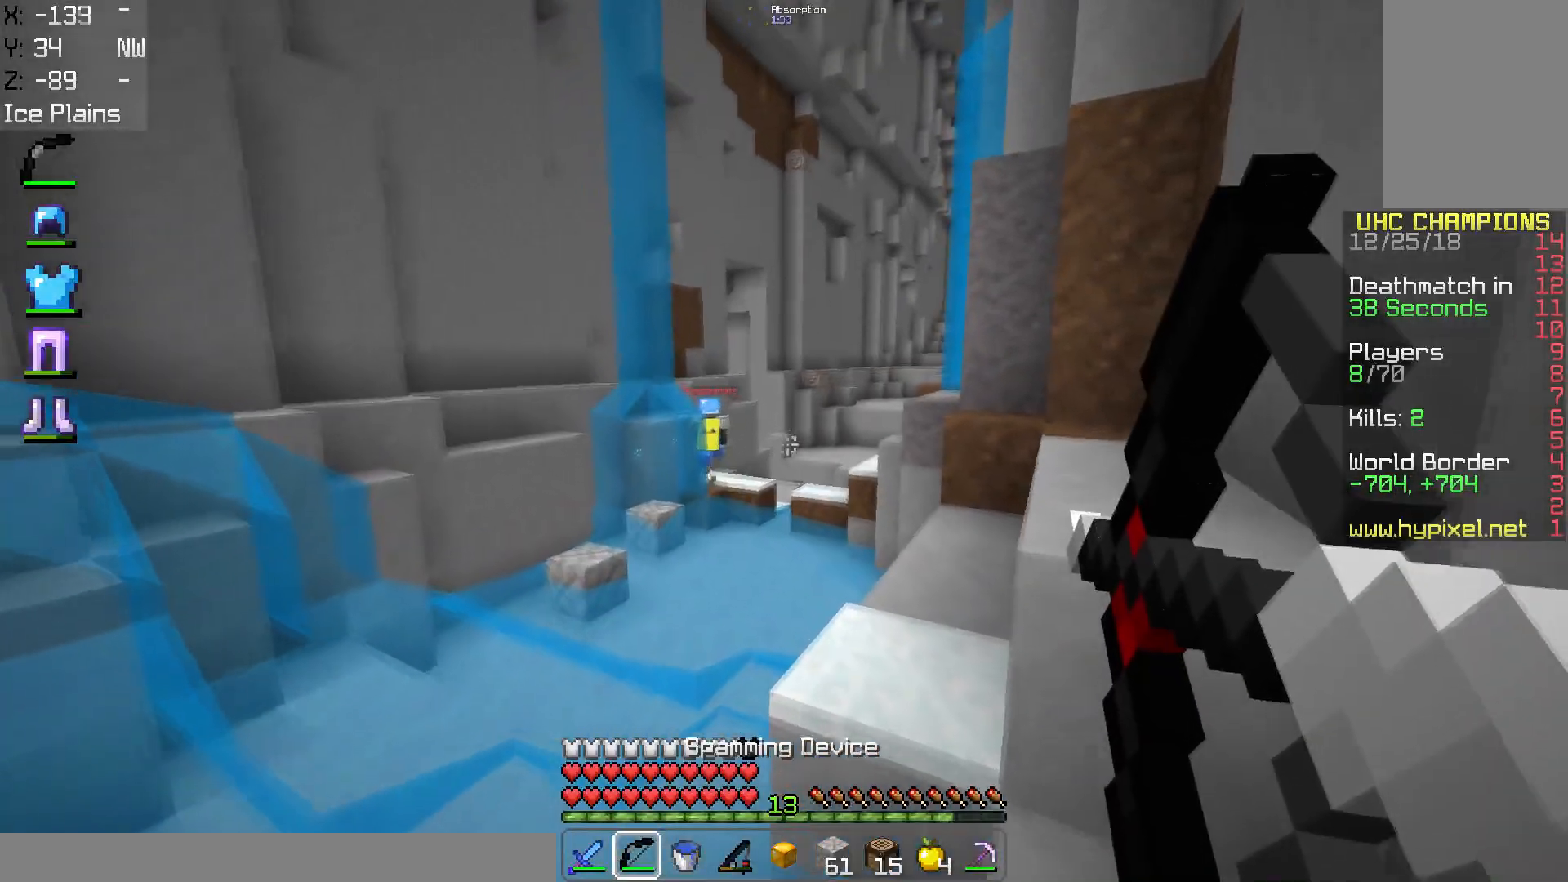
{"keys": ["w"], "mouse": ["right"], "events": [[467, "a", "up"]]}
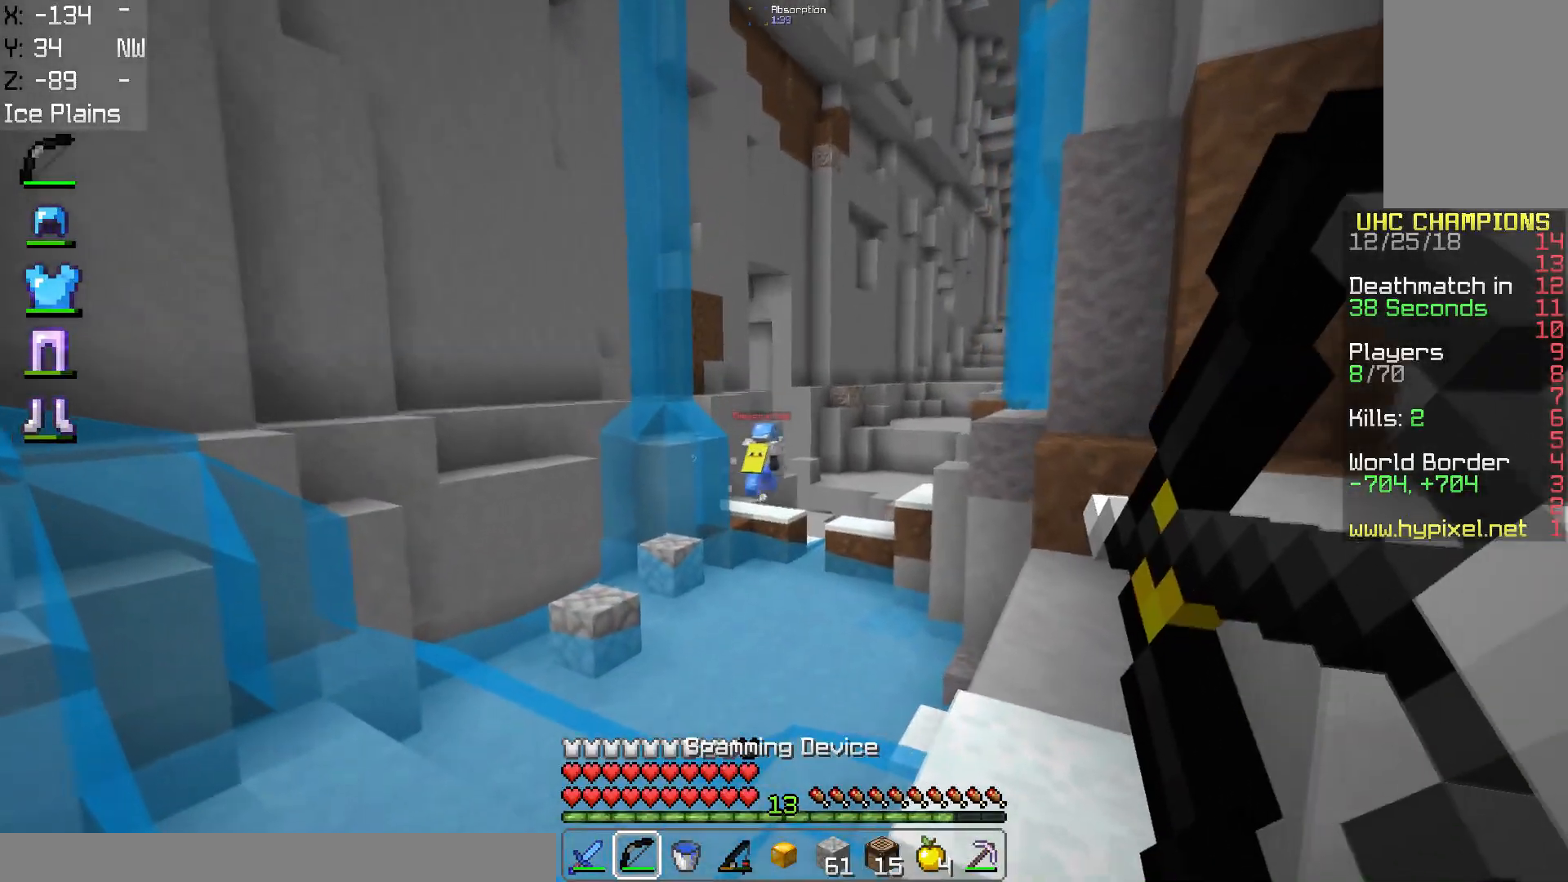
{"keys": ["d", "space", "w"], "mouse": [], "events": [[150, "d", "down"], [350, "mouse_right", "up"], [350, "space", "down"]]}
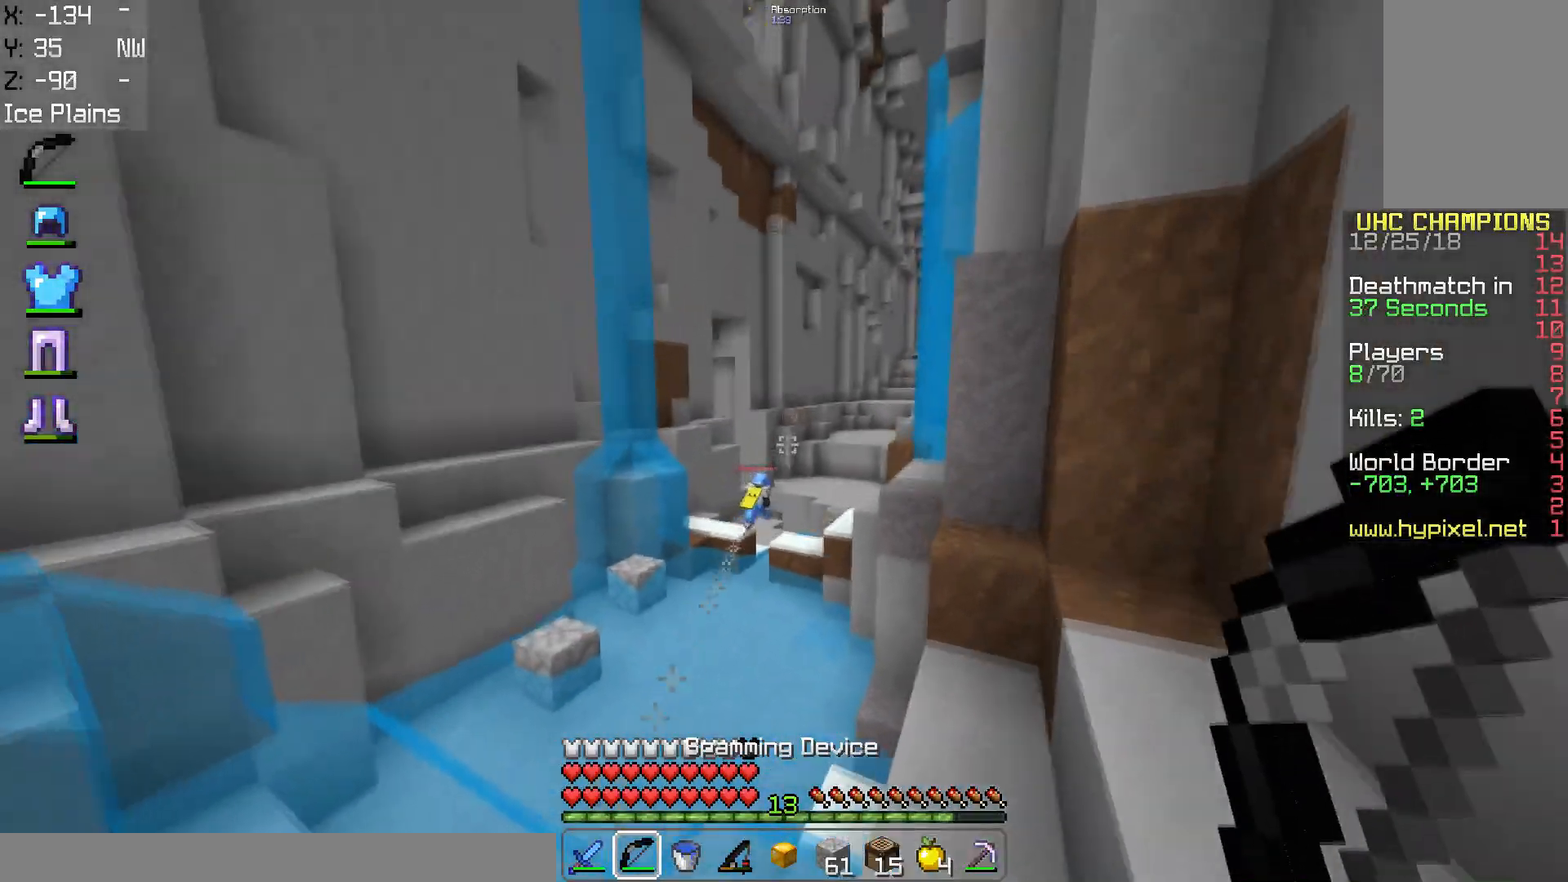
{"keys": ["w"], "mouse": [], "events": [[17, "d", "up"], [100, "space", "up"], [150, "d", "down"], [367, "d", "up"]]}
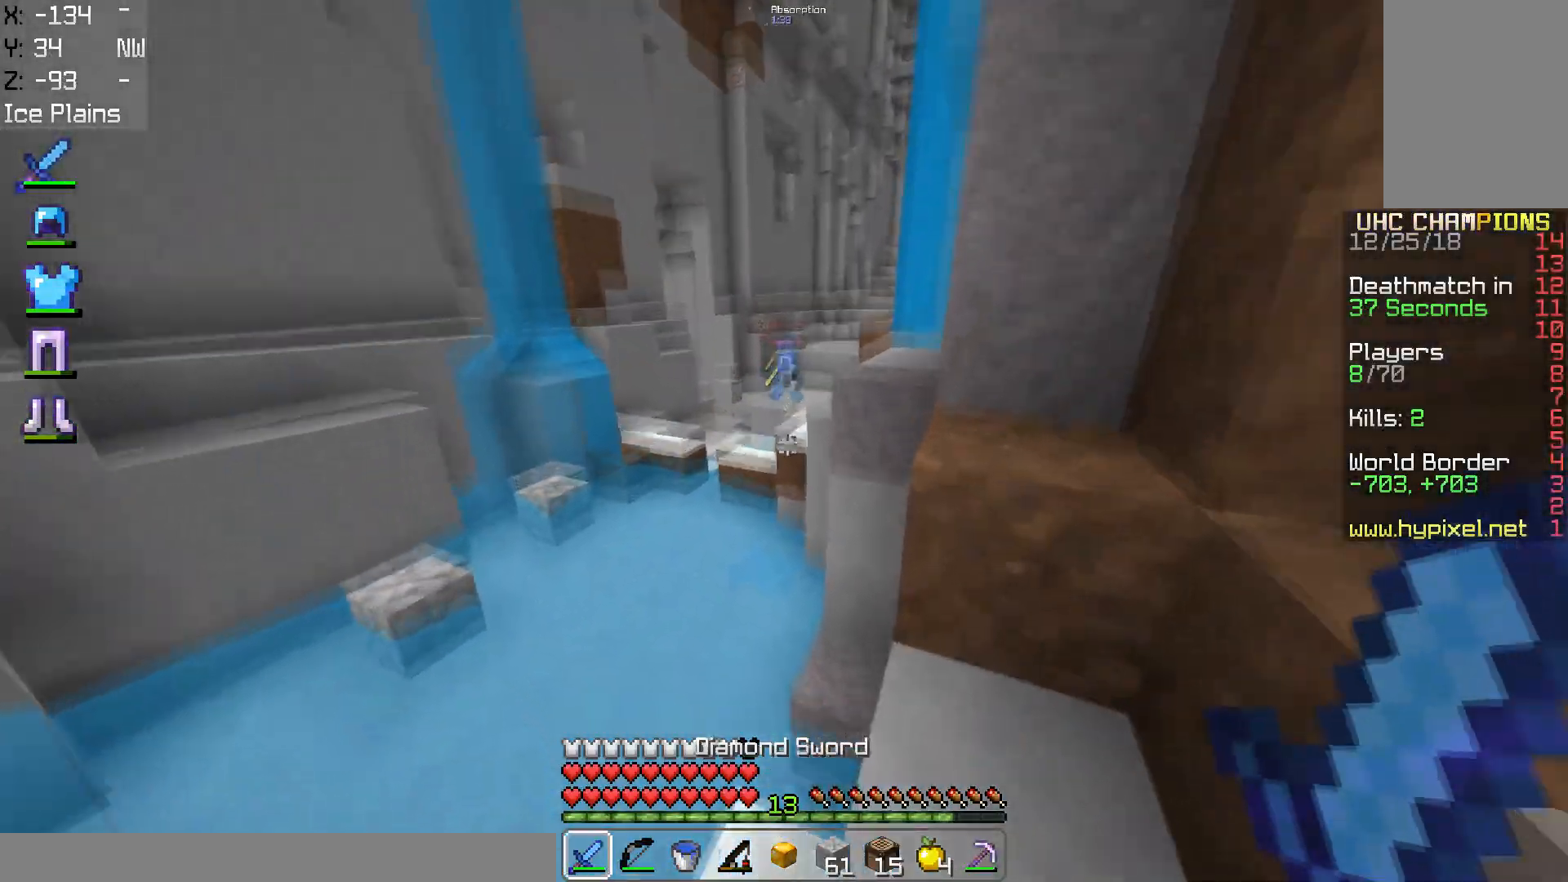
{"keys": ["a", "w"], "mouse": [], "events": [[50, "space", "down"], [200, "a", "down"], [450, "space", "up"]]}
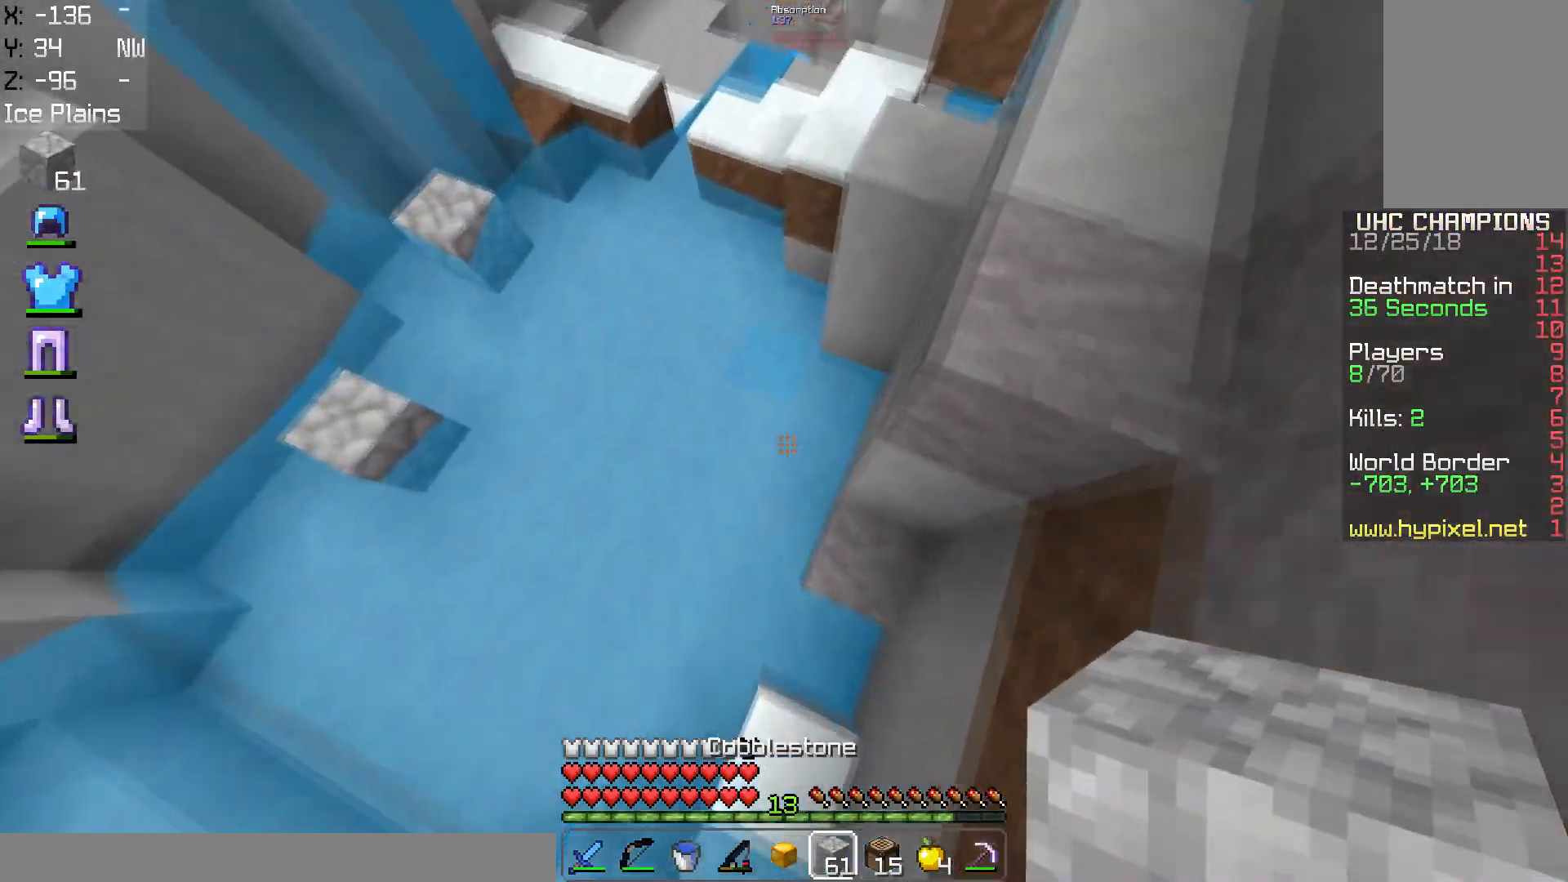
{"keys": ["space", "w"], "mouse": [], "events": [[17, "a", "up"], [150, "a", "down"], [250, "mouse_right", "down"], [317, "a", "up"], [351, "mouse_right", "up"], [351, "space", "down"]]}
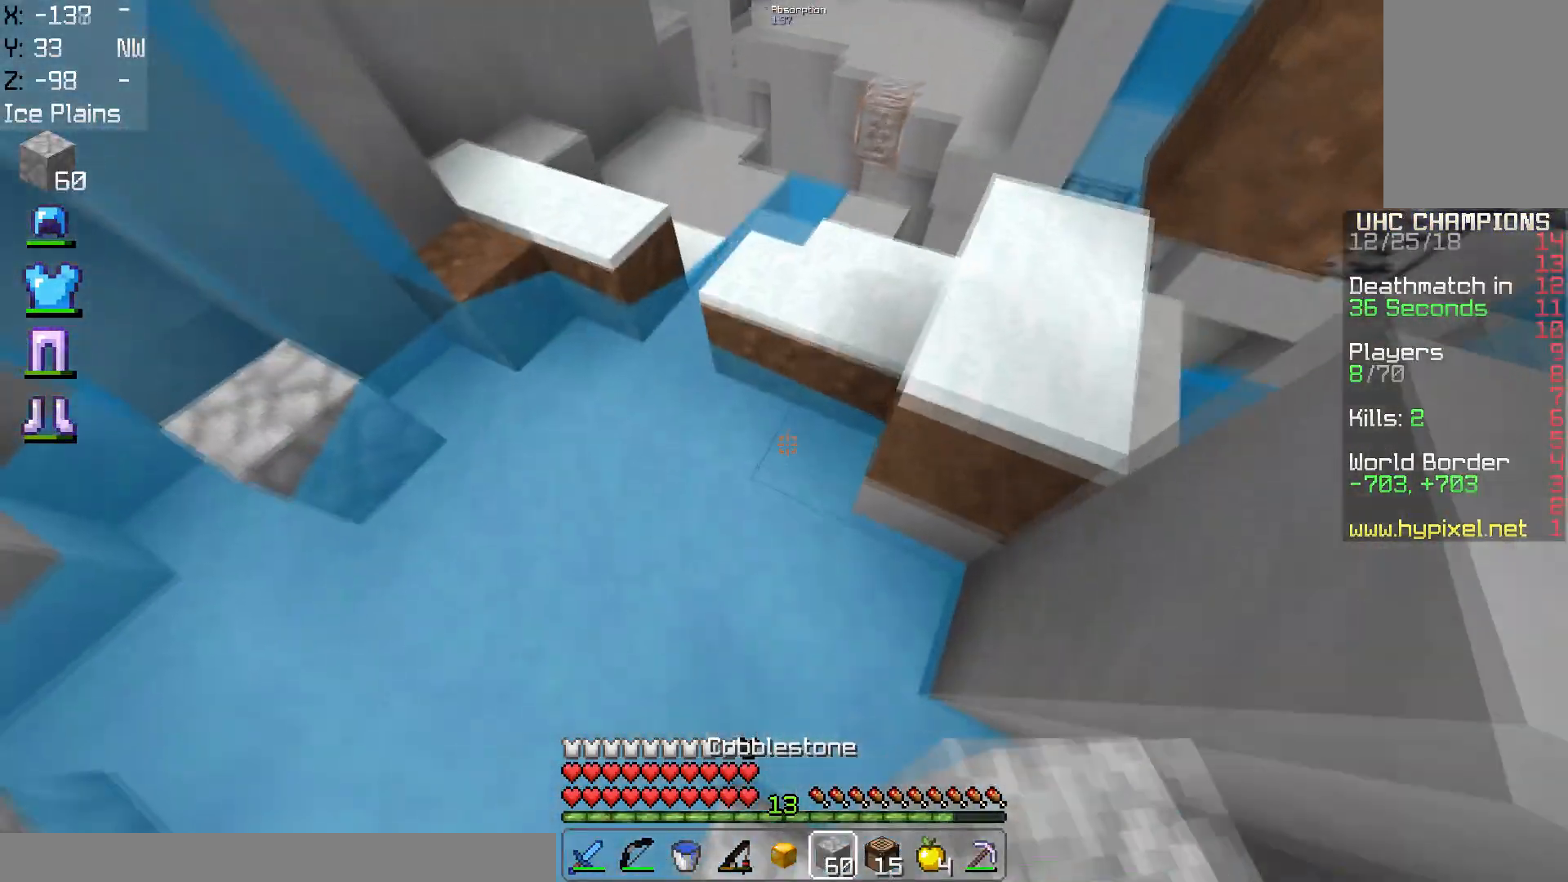
{"keys": ["space", "w"], "mouse": [], "events": [[250, "mouse_right", "down"], [350, "mouse_right", "up"]]}
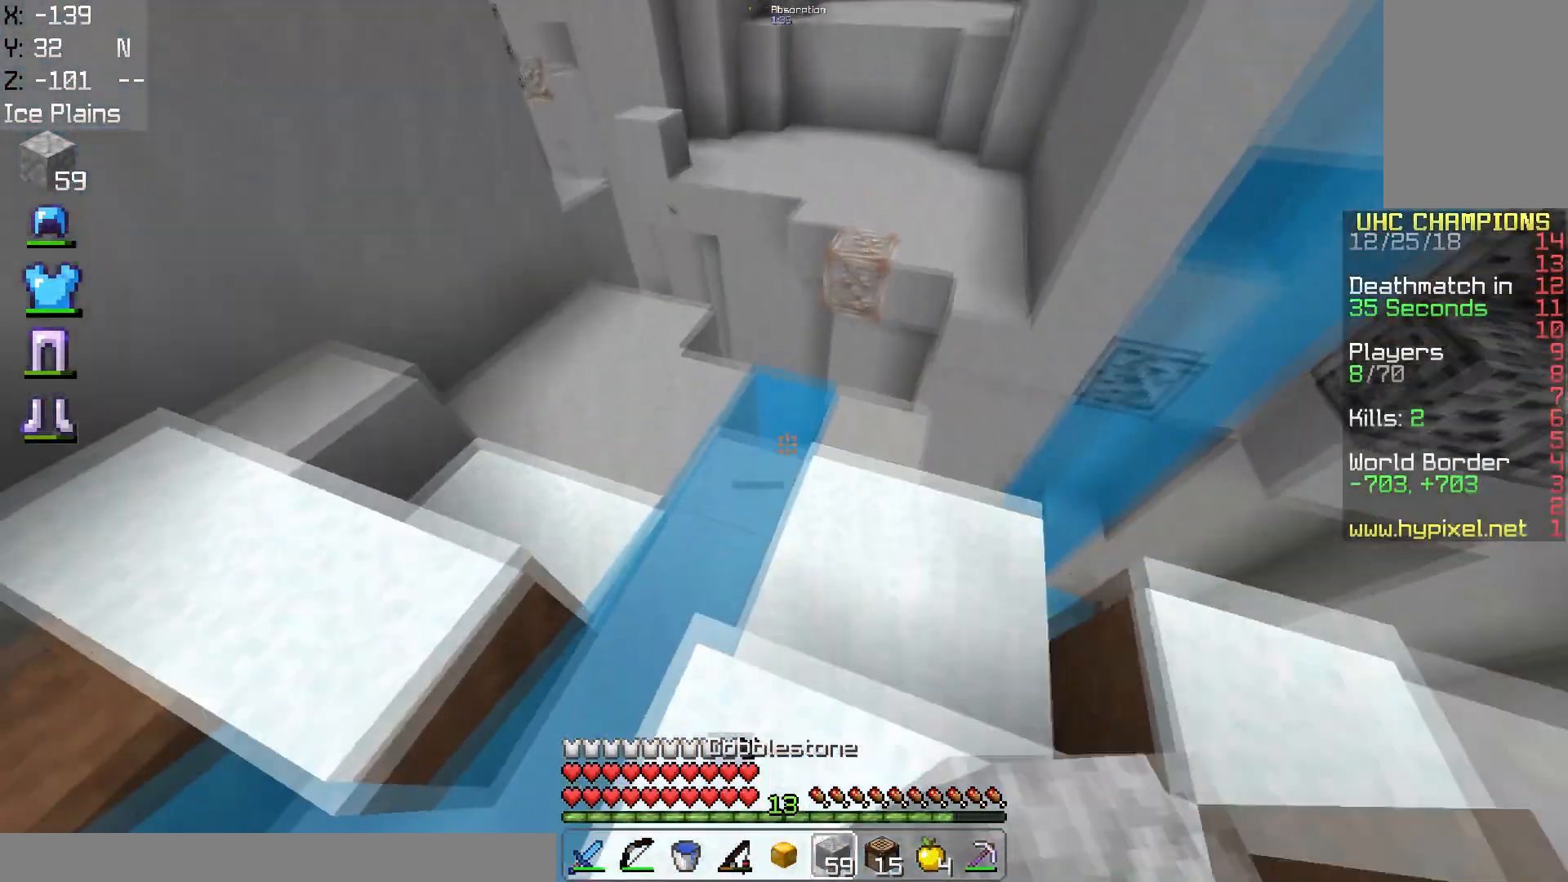
{"keys": ["w"], "mouse": [], "events": [[100, "a", "down"], [301, "space", "up"], [467, "a", "up"]]}
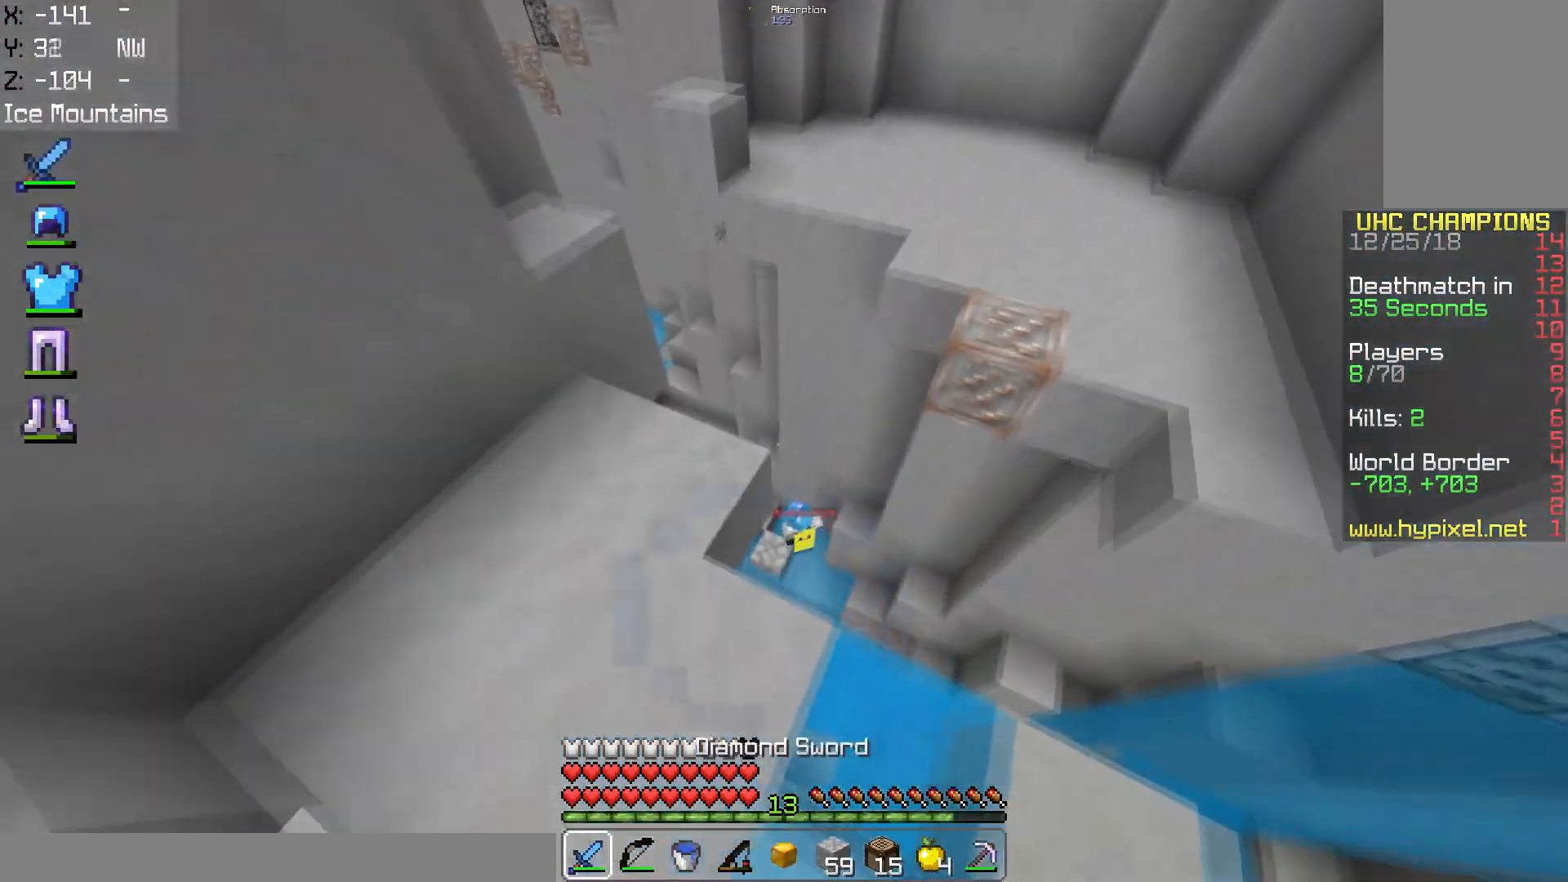
{"keys": ["a", "w"], "mouse": [], "events": [[100, "space", "down"], [350, "a", "down"], [350, "space", "up"]]}
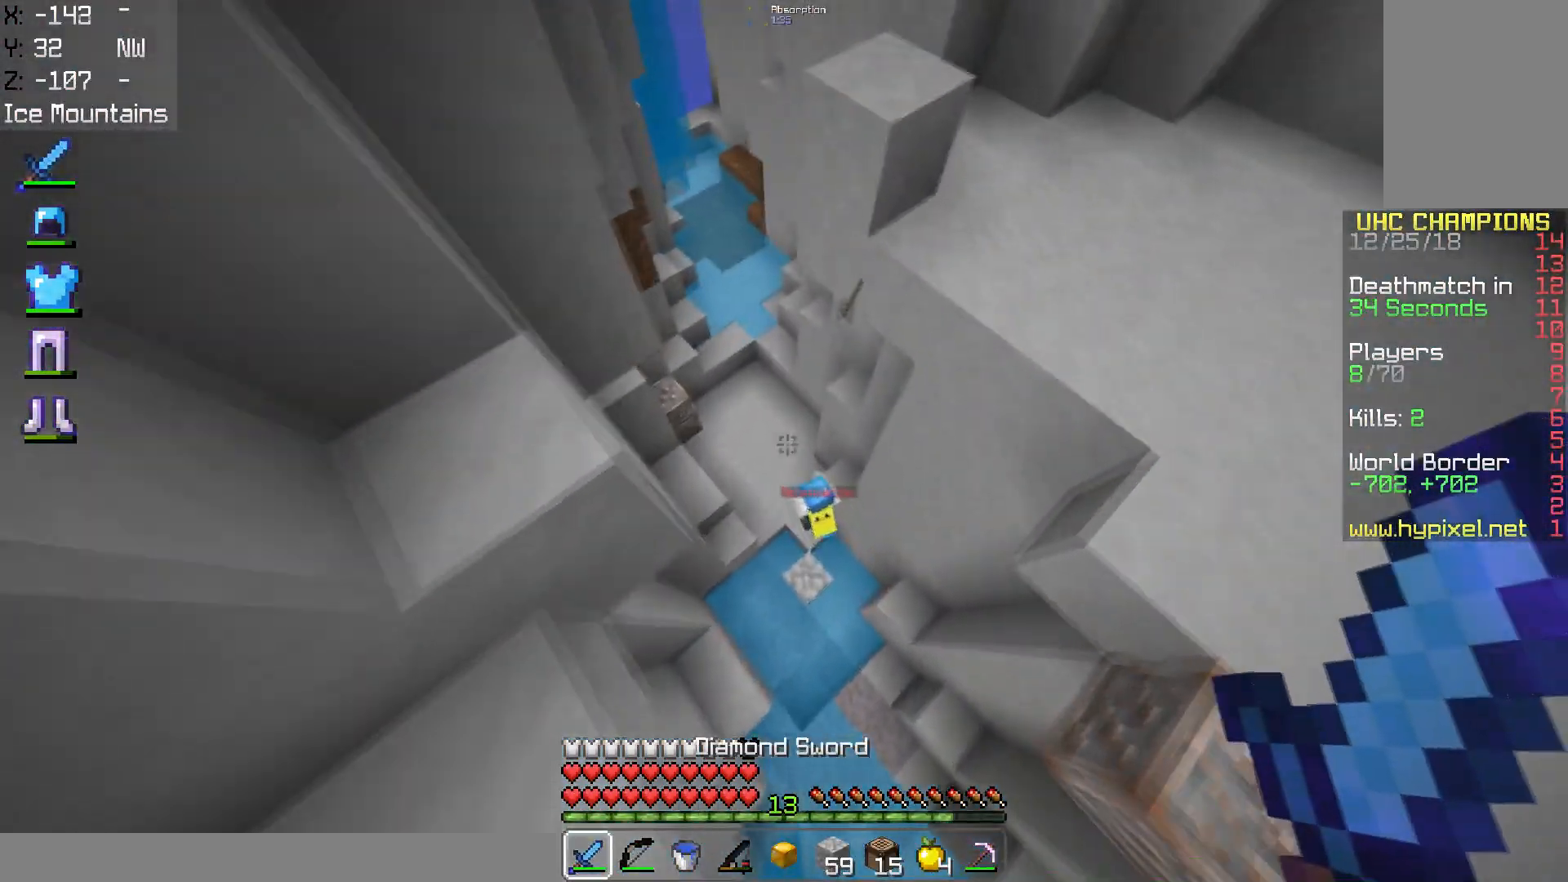
{"keys": ["w"], "mouse": [], "events": [[267, "a", "up"]]}
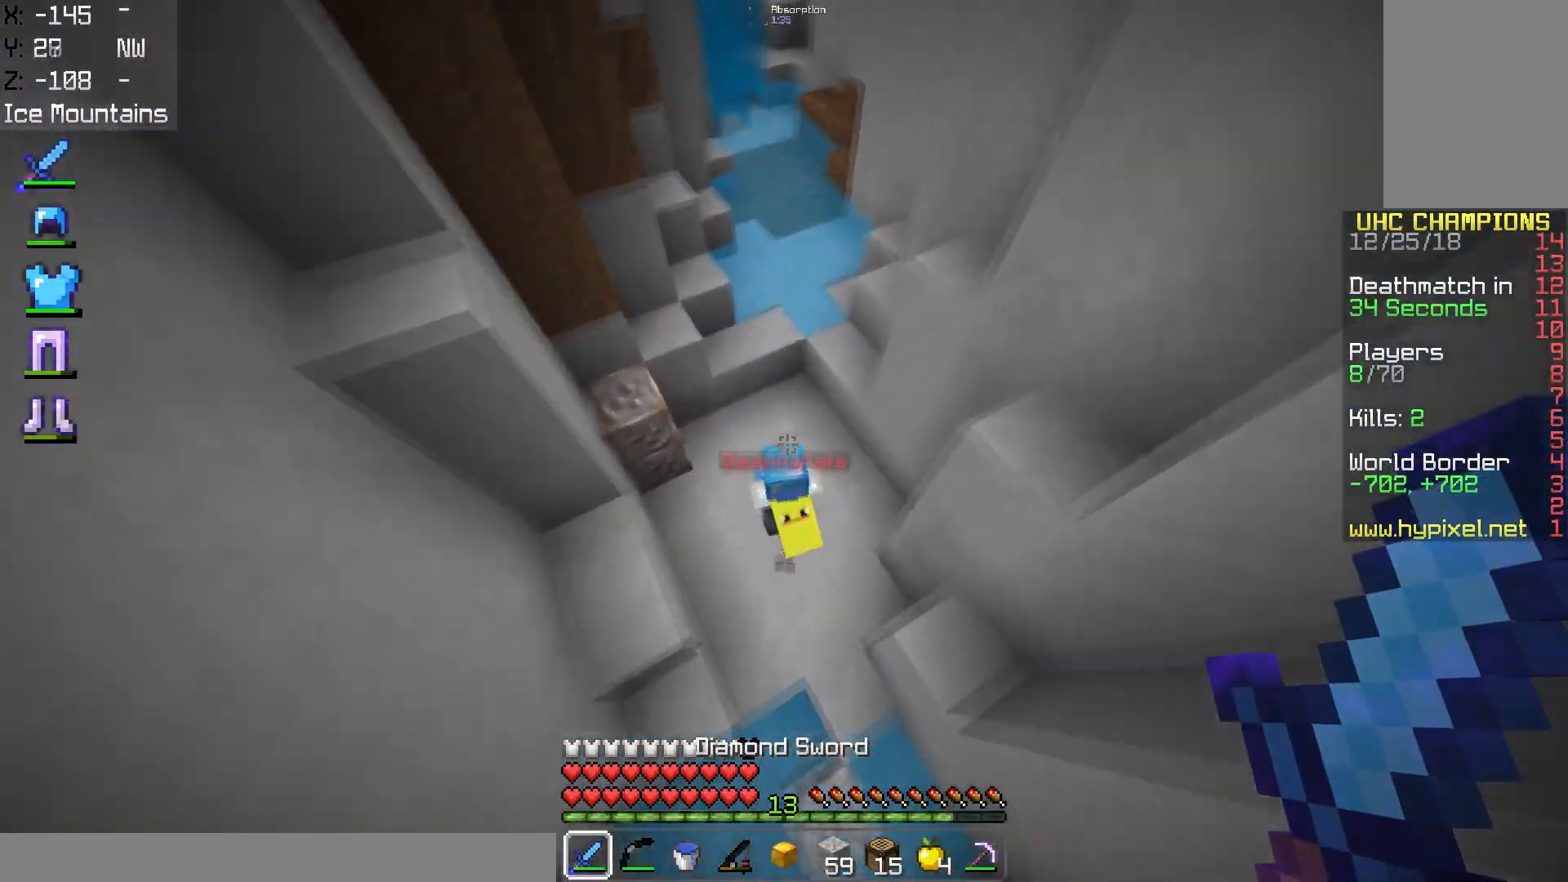
{"keys": ["w"], "mouse": ["right"], "events": [[100, "mouse_left", "down"], [350, "mouse_left", "up"], [350, "mouse_right", "down"]]}
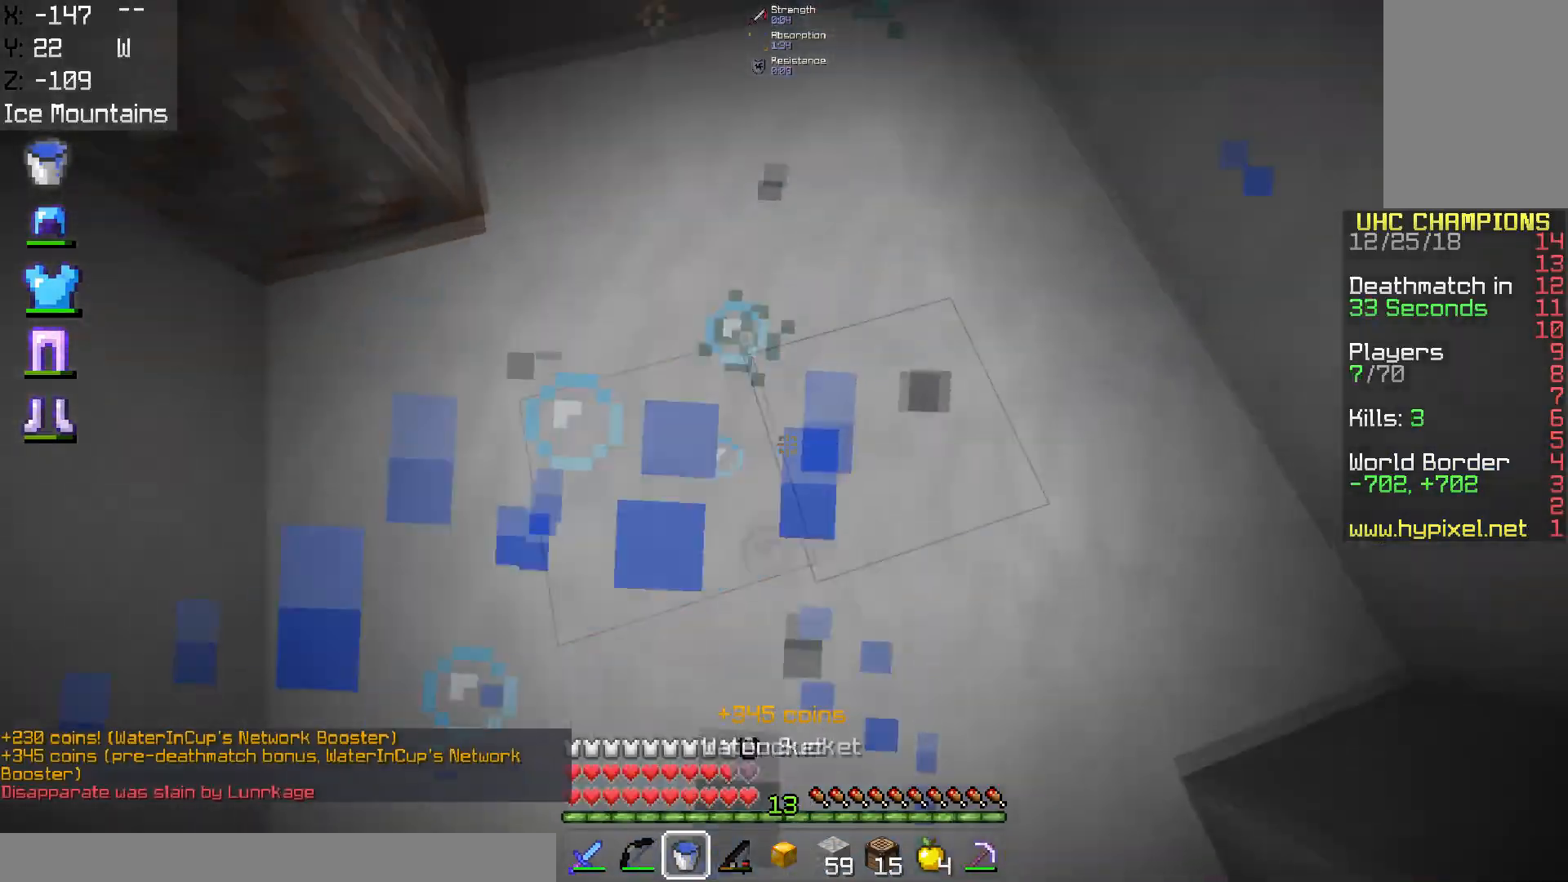
{"keys": ["space", "w"], "mouse": [], "events": [[67, "mouse_right", "up"], [250, "space", "down"]]}
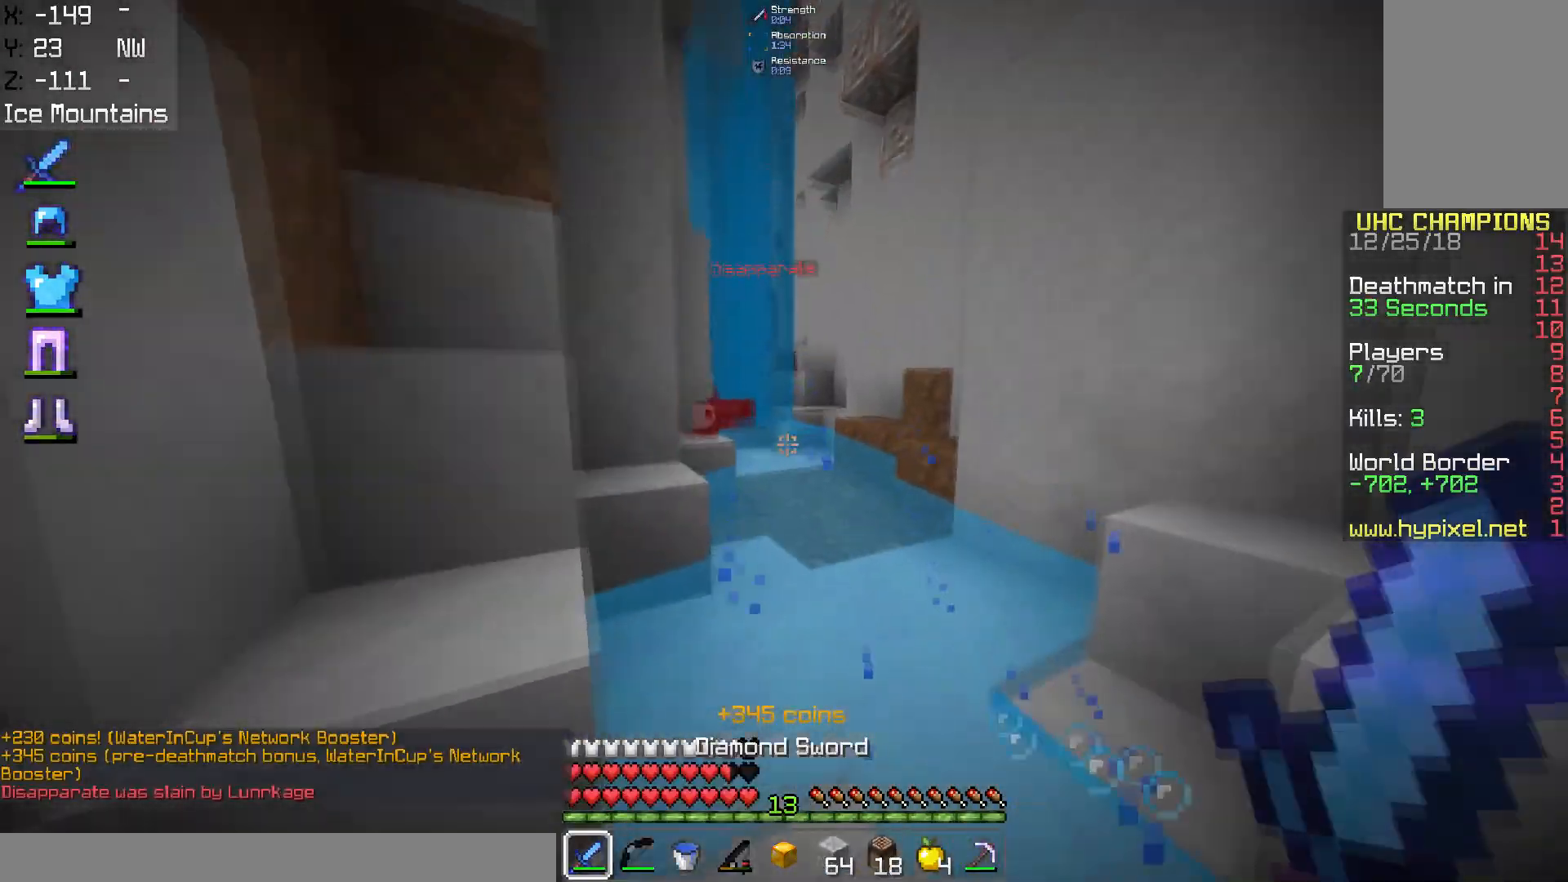
{"keys": ["w"], "mouse": [], "events": [[100, "space", "up"], [150, "d", "down"], [500, "d", "up"]]}
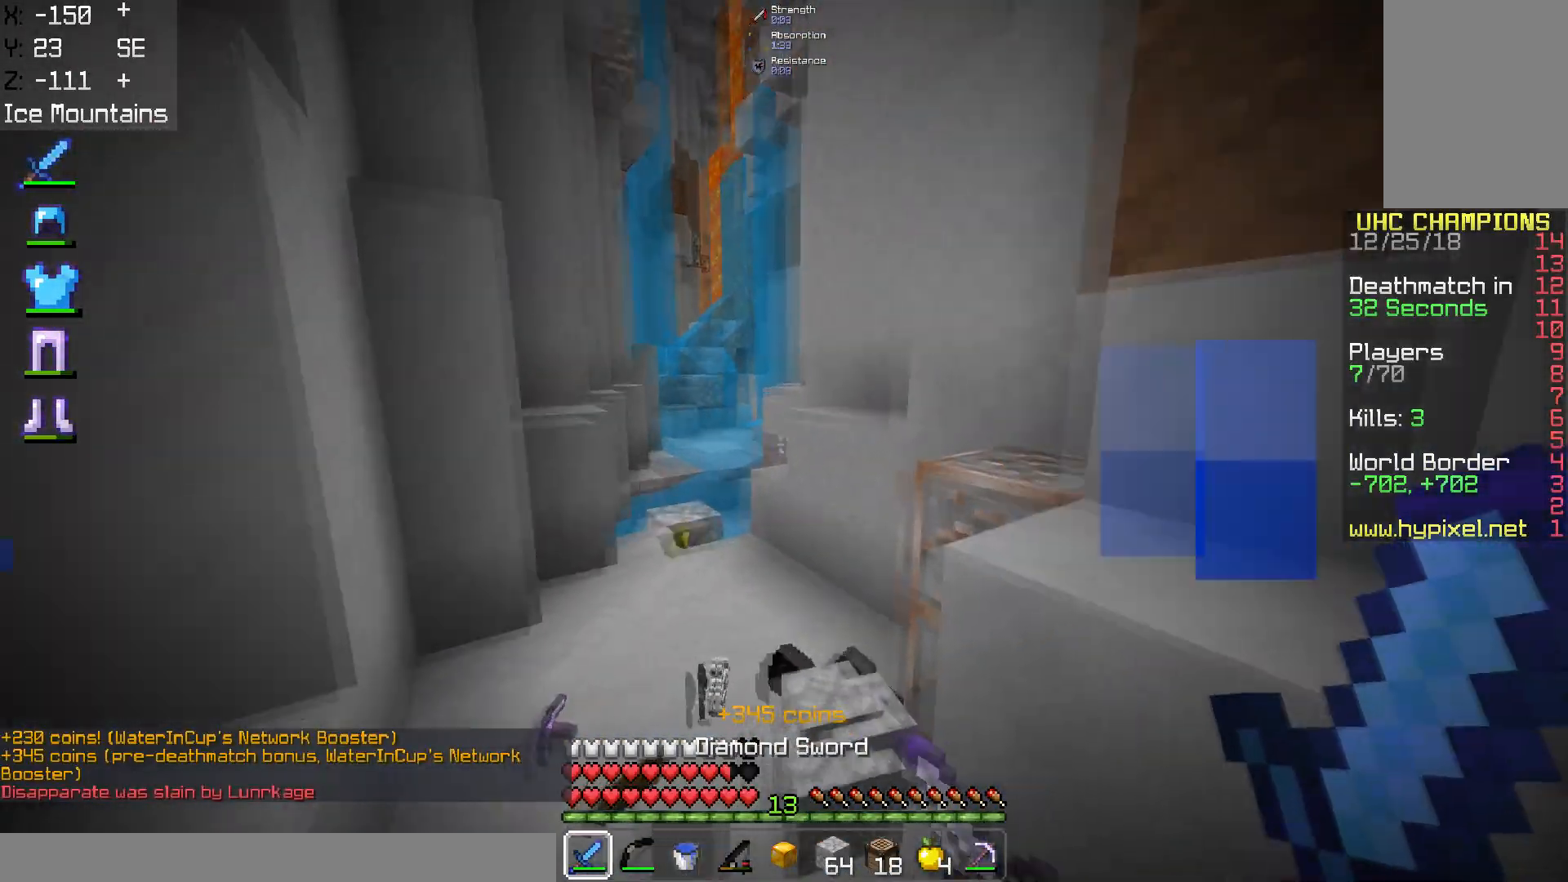
{"keys": ["space", "w"], "mouse": [], "events": [[100, "a", "down"], [267, "a", "up"], [301, "space", "down"]]}
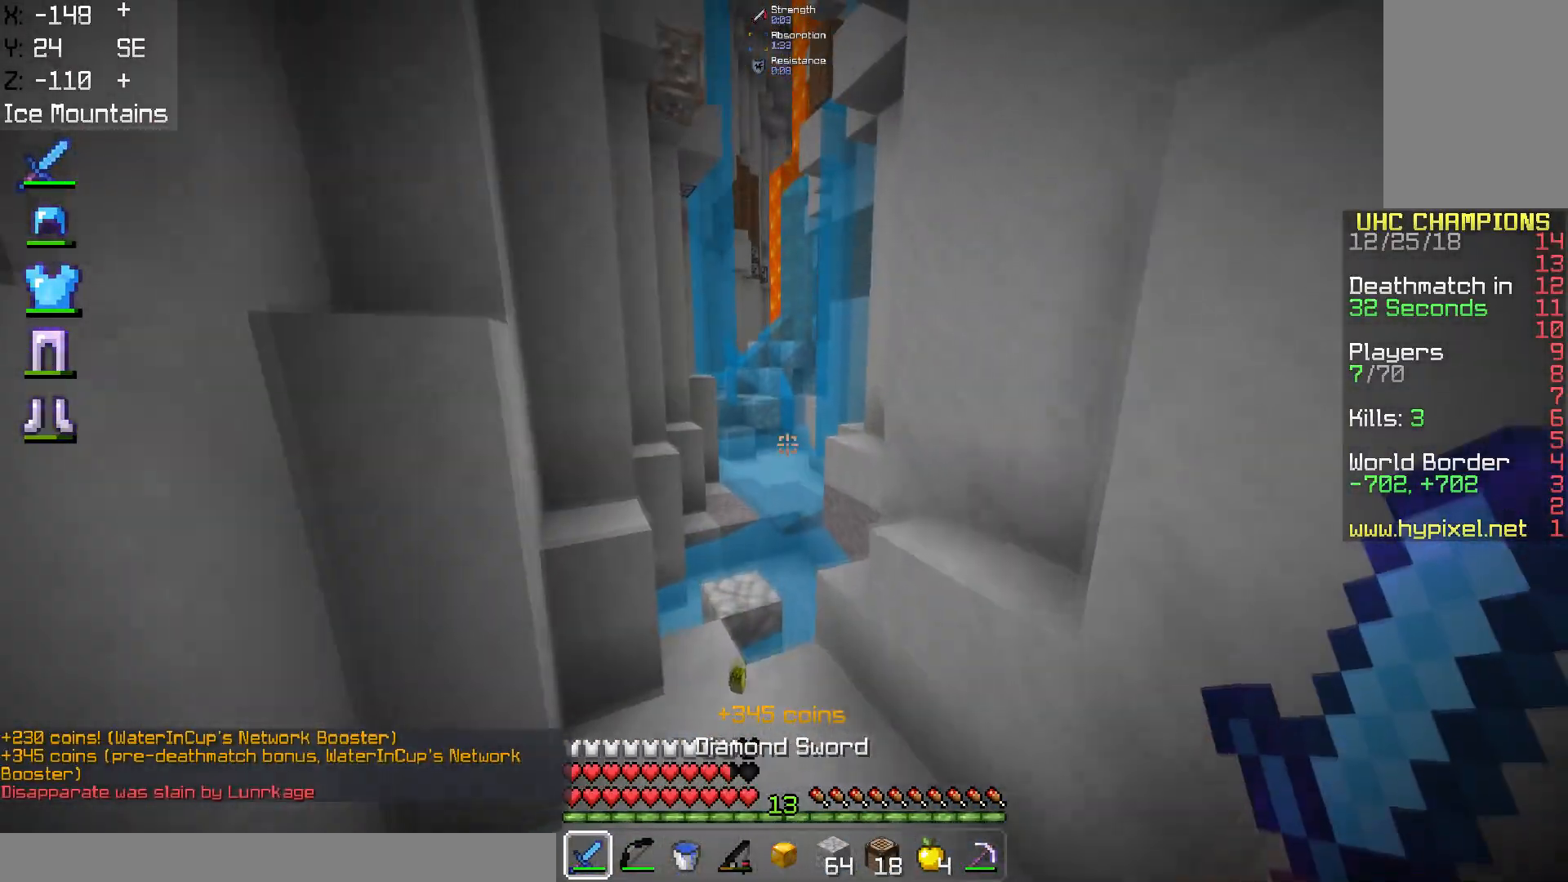
{"keys": ["a", "w"], "mouse": [], "events": [[200, "space", "up"], [300, "a", "down"]]}
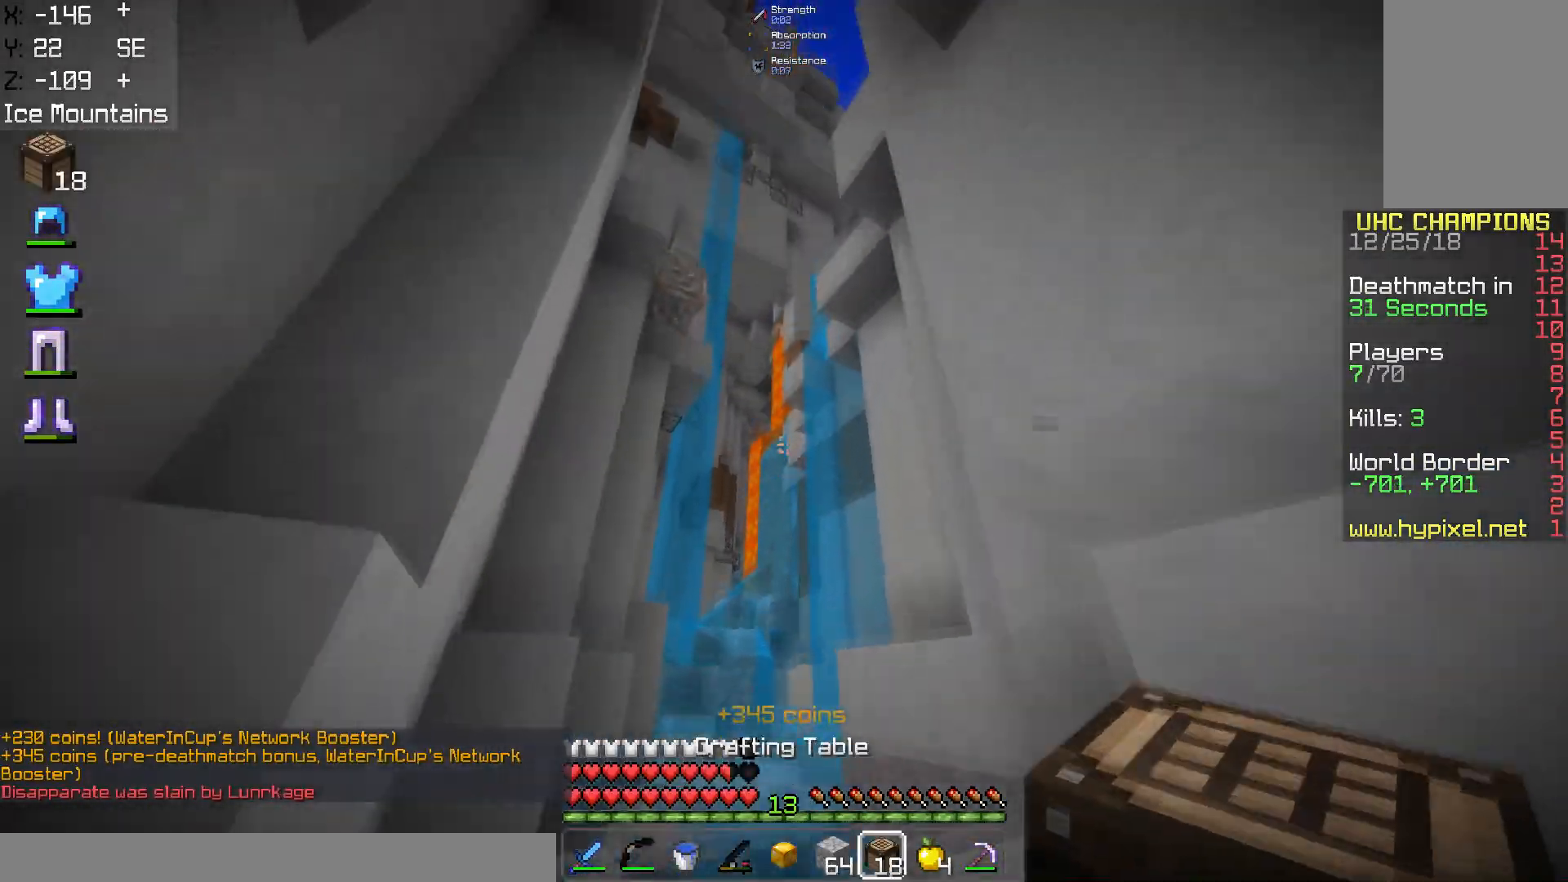
{"keys": ["s"], "mouse": [], "events": [[50, "w", "up"], [117, "a", "up"], [200, "s", "down"]]}
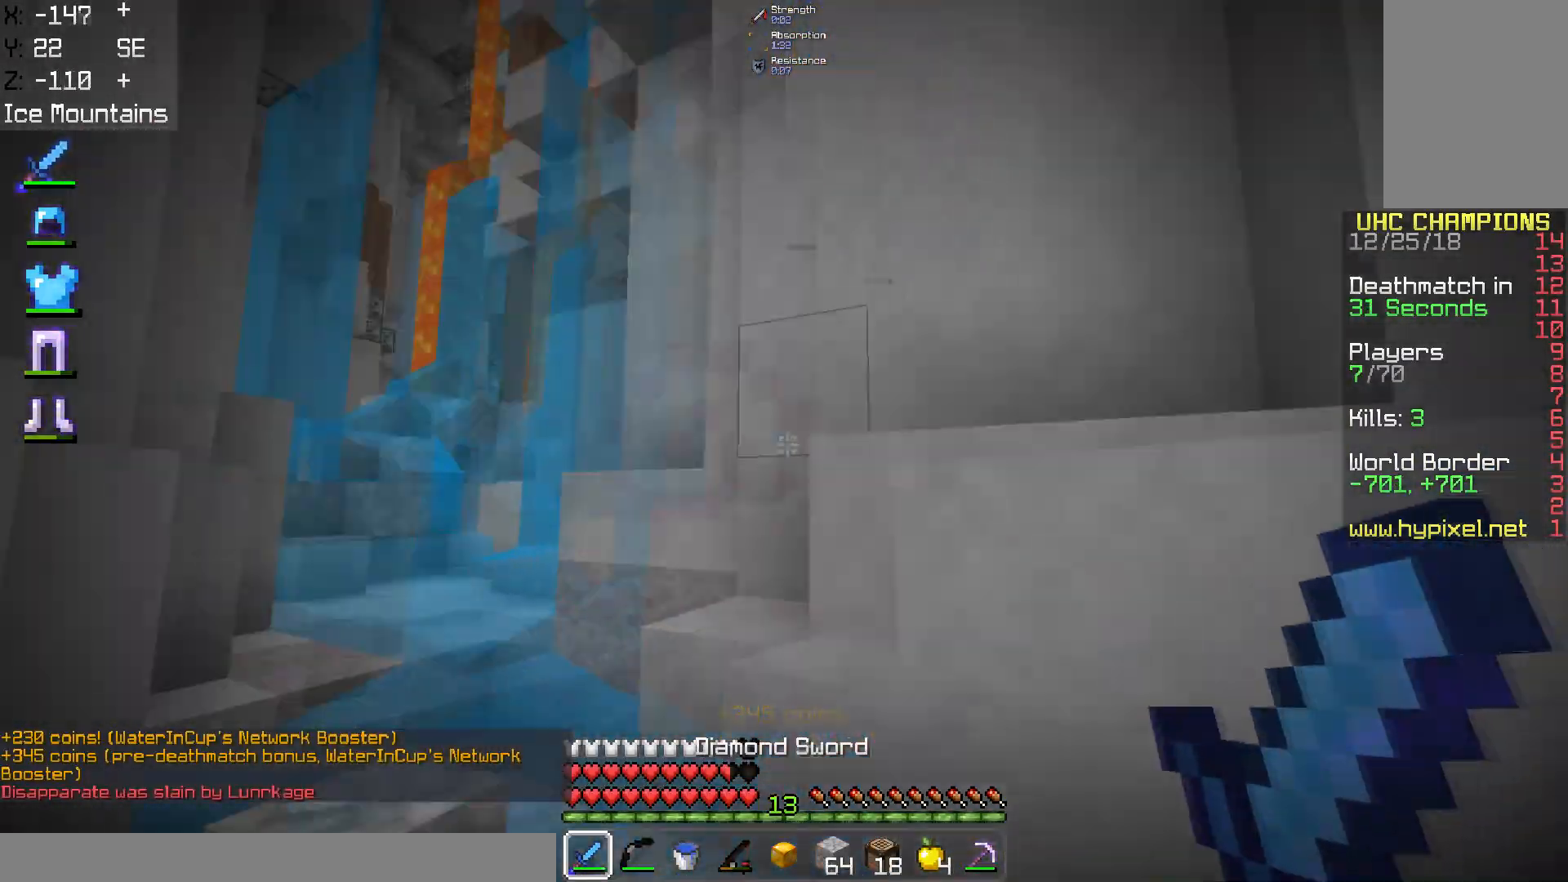
{"keys": [], "mouse": [], "events": [[150, "s", "up"]]}
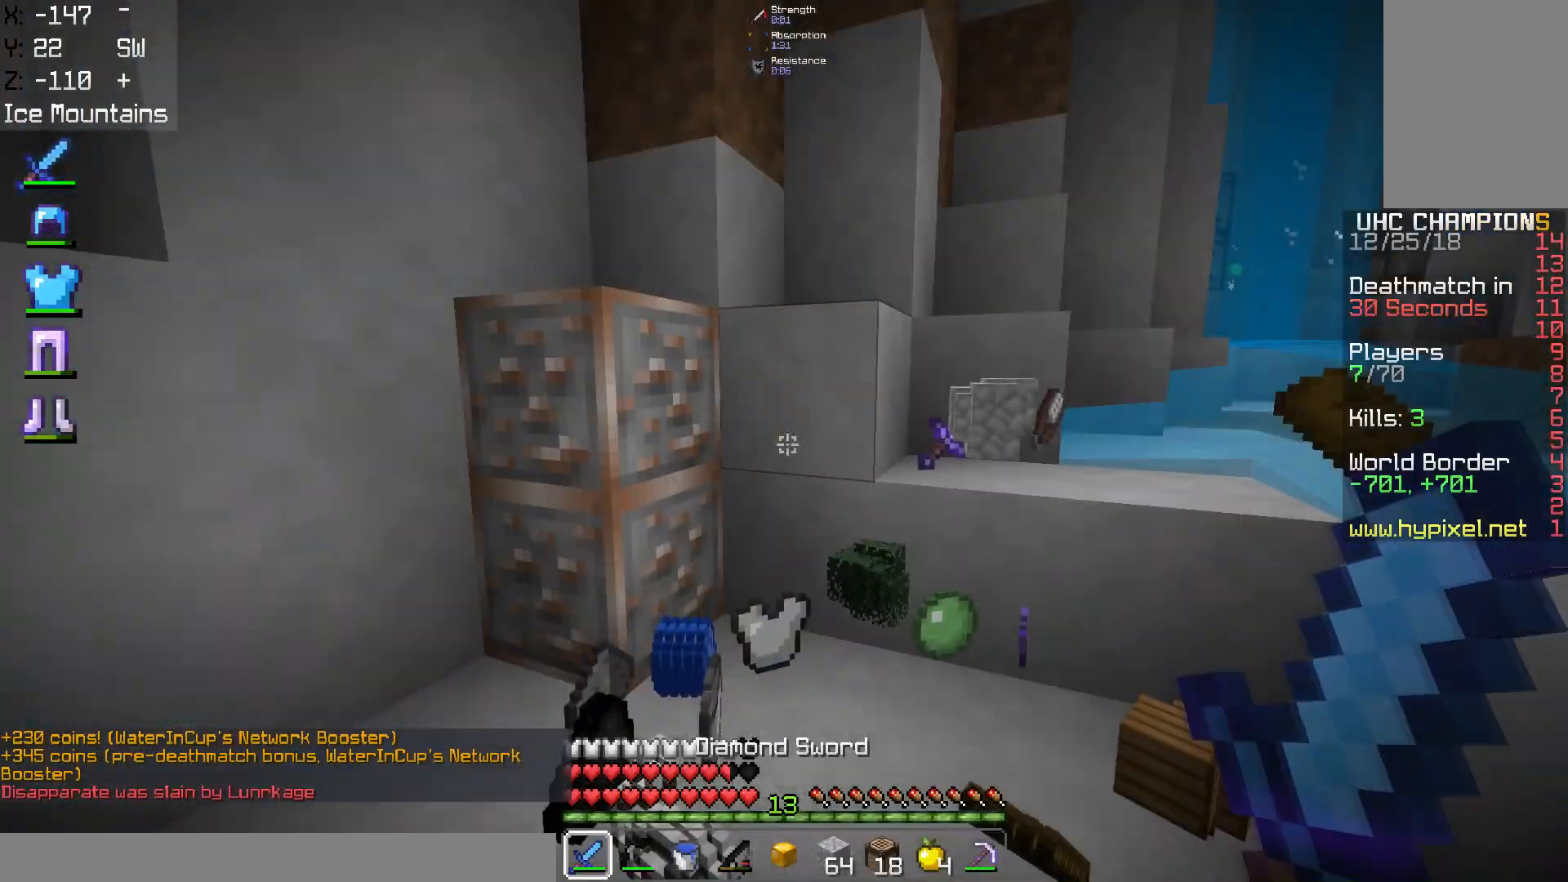
{"keys": [], "mouse": [], "events": []}
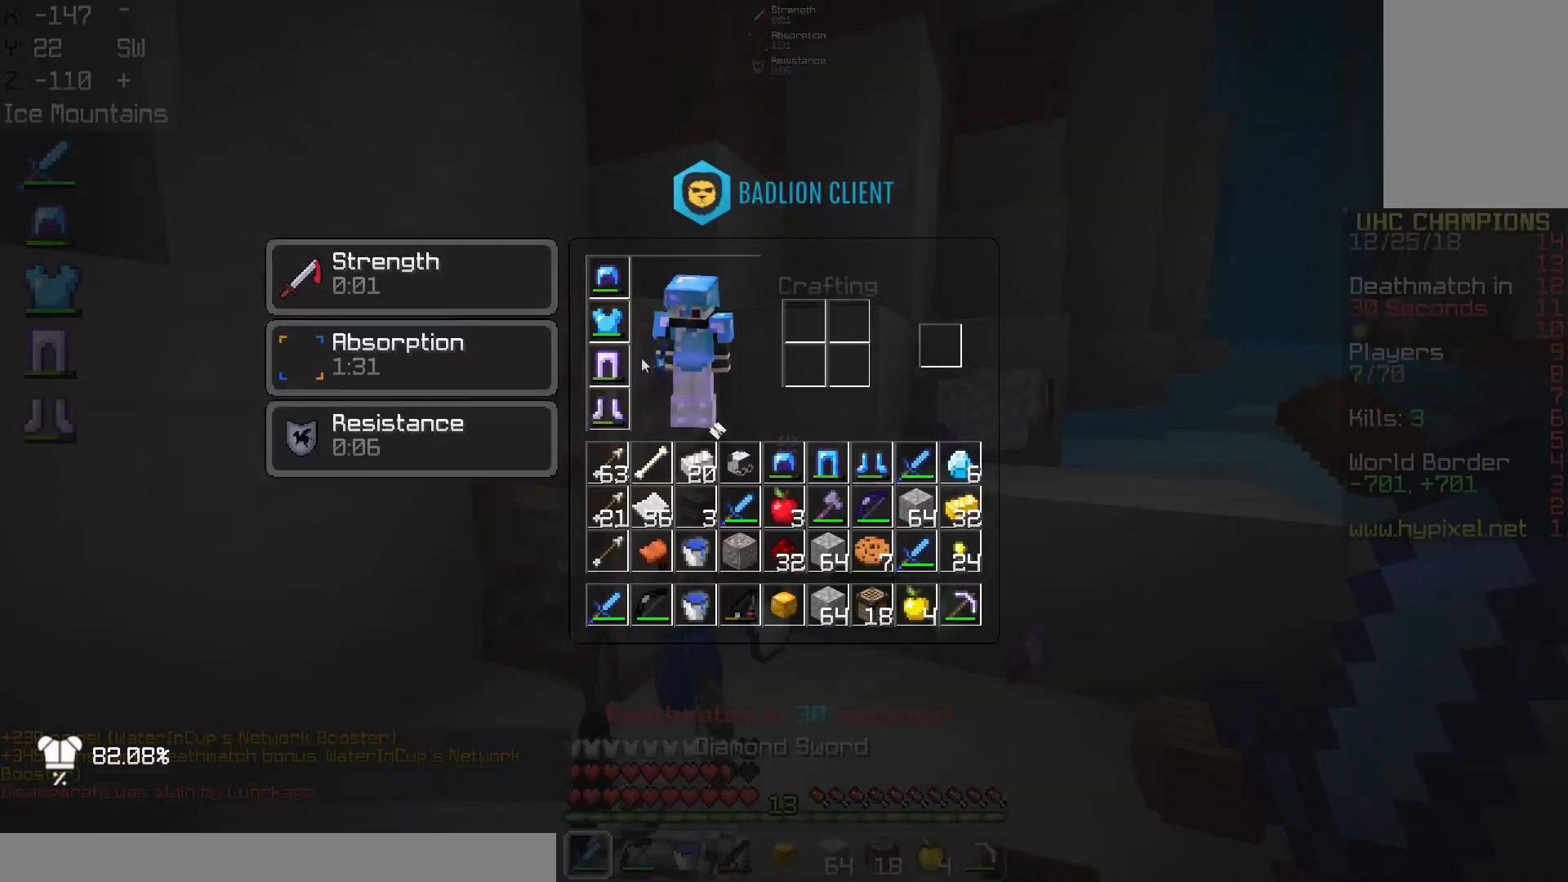
{"keys": [], "mouse": [], "events": []}
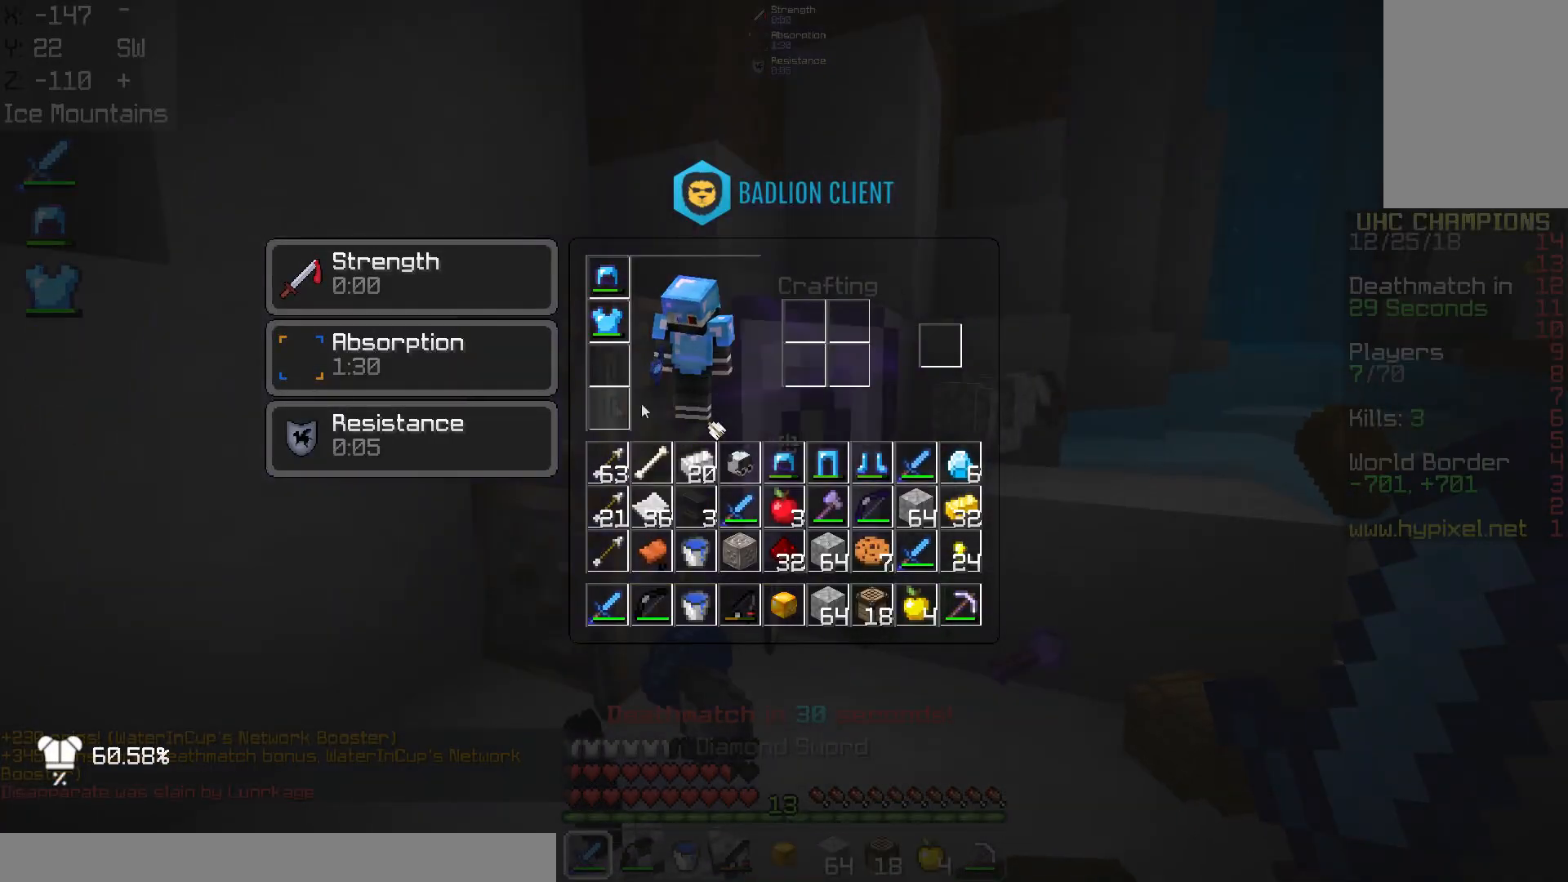
{"keys": [], "mouse": [], "events": []}
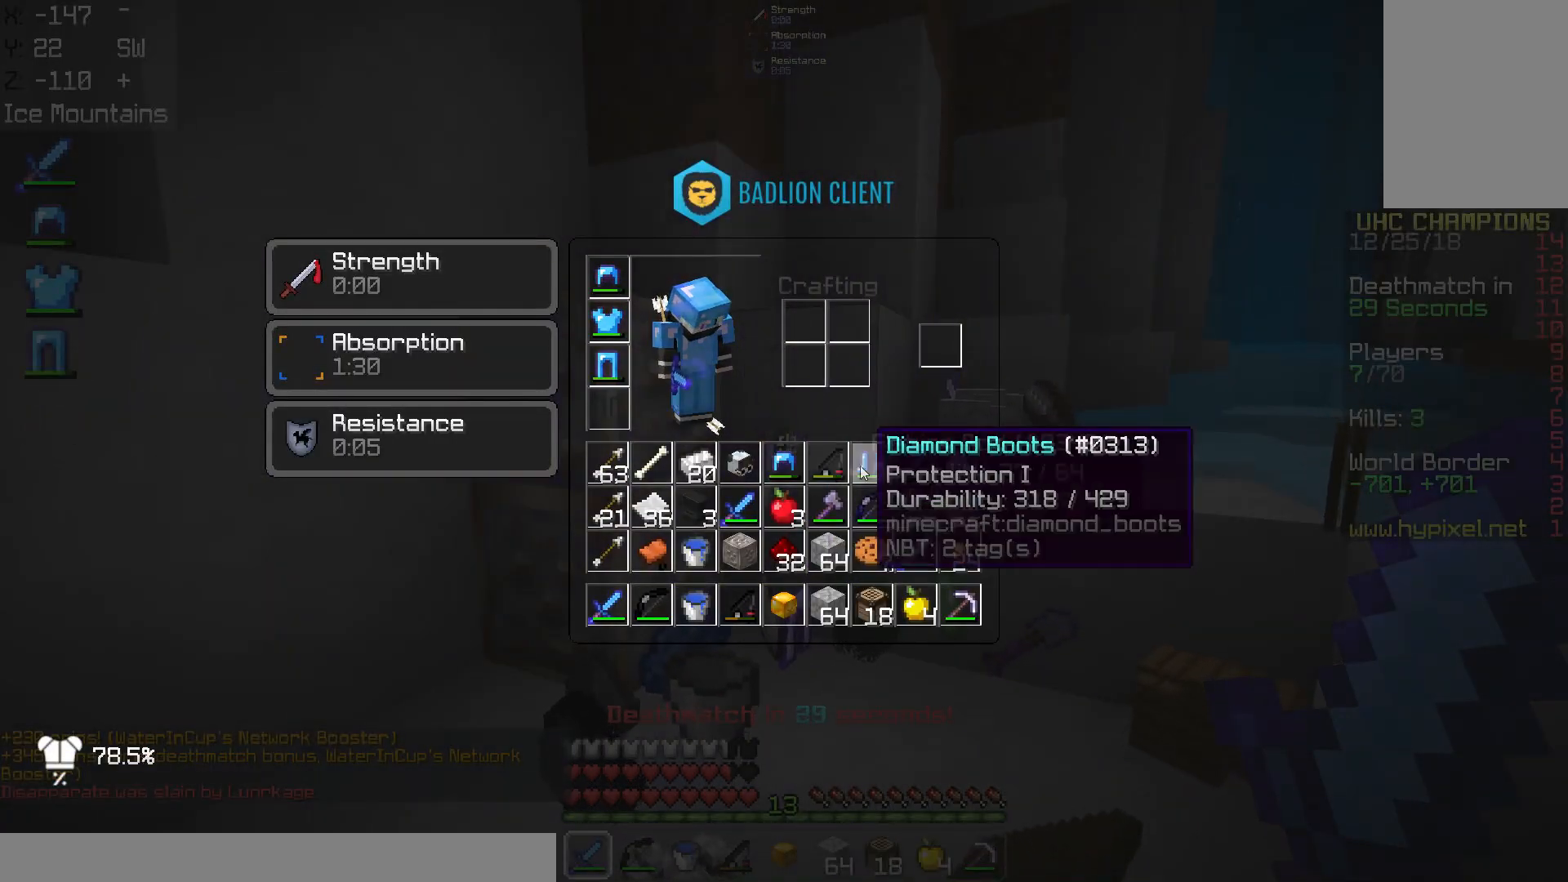
{"keys": ["w"], "mouse": [], "events": [[350, "w", "down"]]}